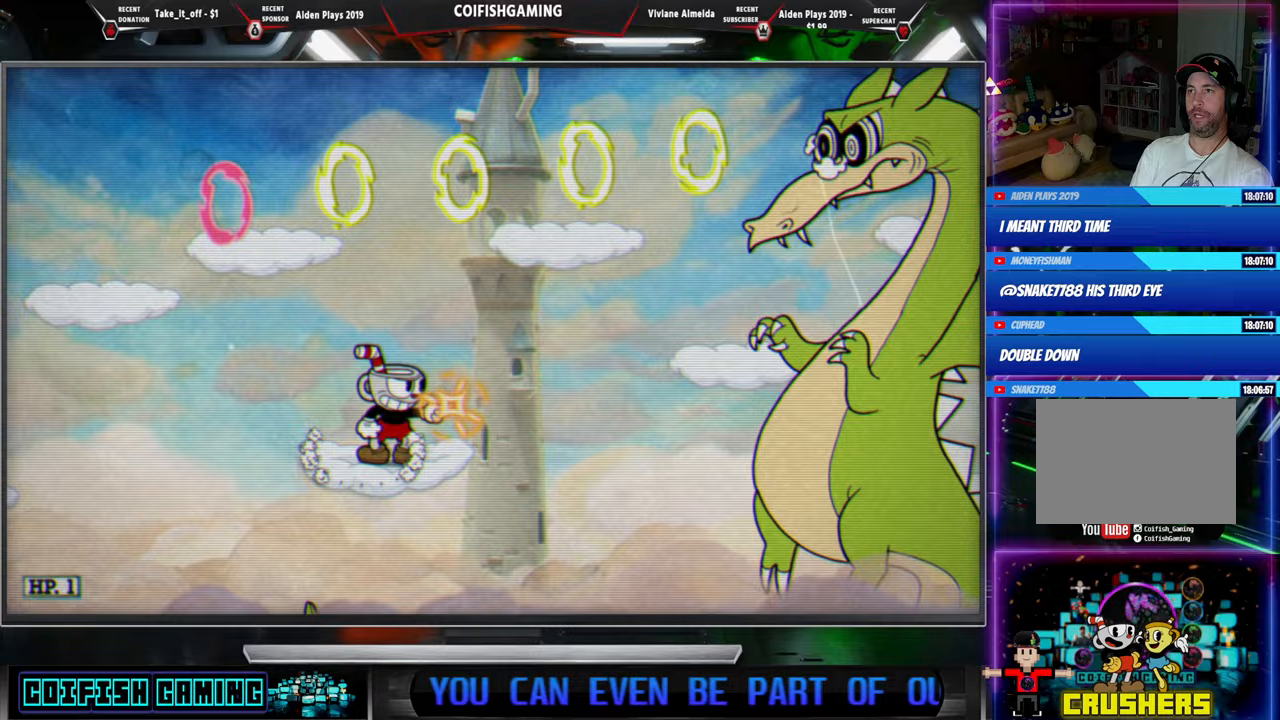
Gameplay with a controller (Xbox layout); each line is a JSON object with the inputs held at the frame after it. "events" lists button and stick changes between this image and that frame as [ms after this image, input, new state], when the widget could be followed in between. Not read: left_stick right_stick.
{"buttons": ["X", "DPAD_LEFT"], "events": [[283, "X", "up"], [383, "X", "down"], [450, "DPAD_LEFT", "down"]]}
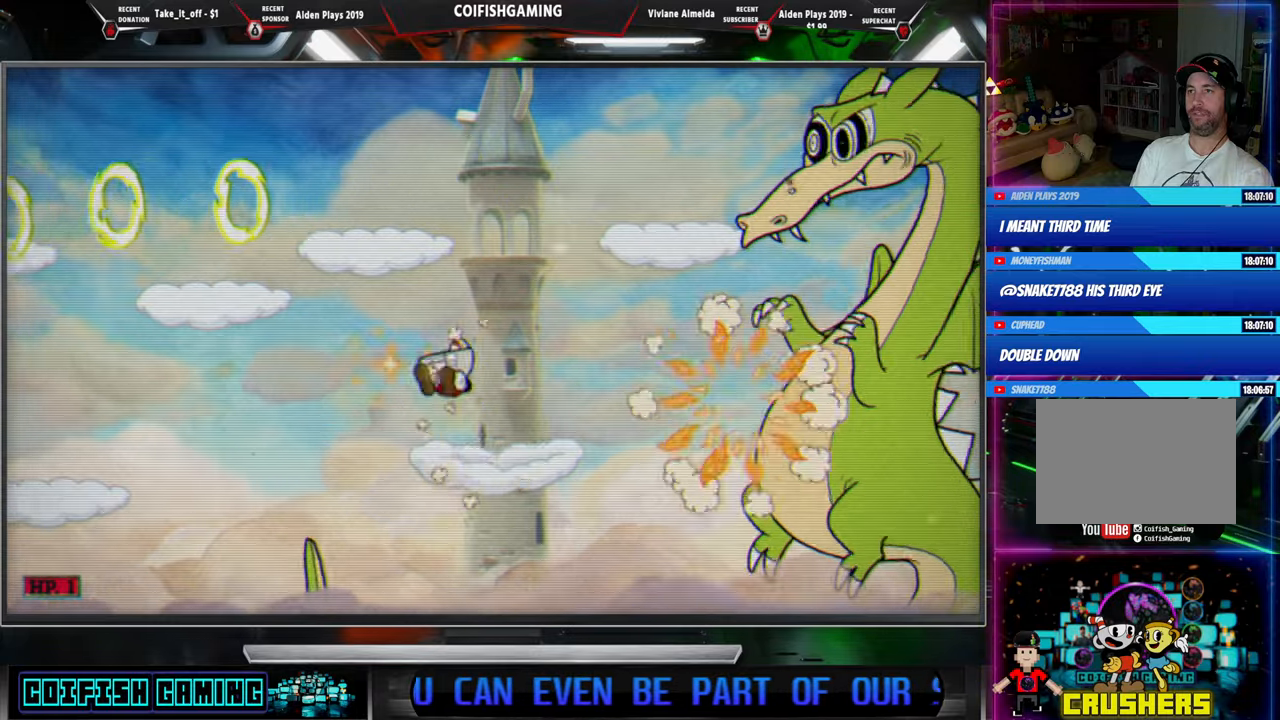
{"buttons": ["X", "DPAD_LEFT"], "events": [[17, "A", "down"], [233, "A", "up"]]}
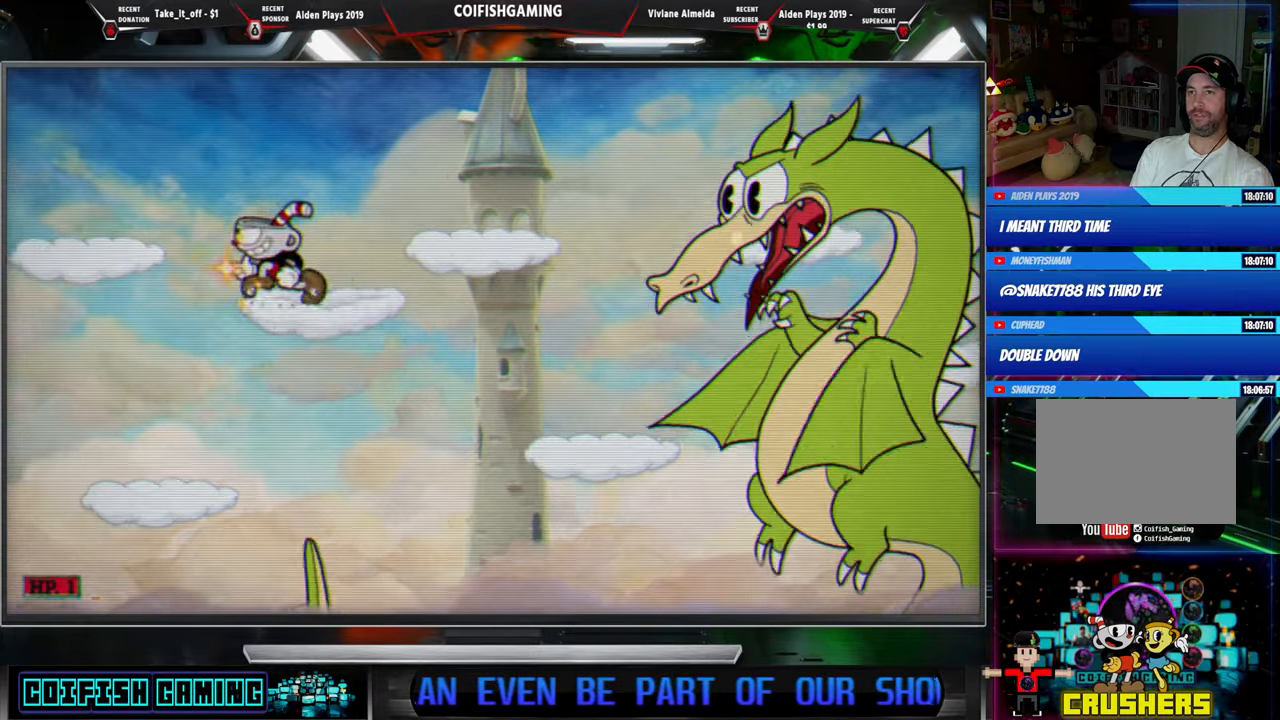
{"buttons": ["X", "DPAD_RIGHT"], "events": [[433, "DPAD_LEFT", "up"], [467, "DPAD_RIGHT", "down"]]}
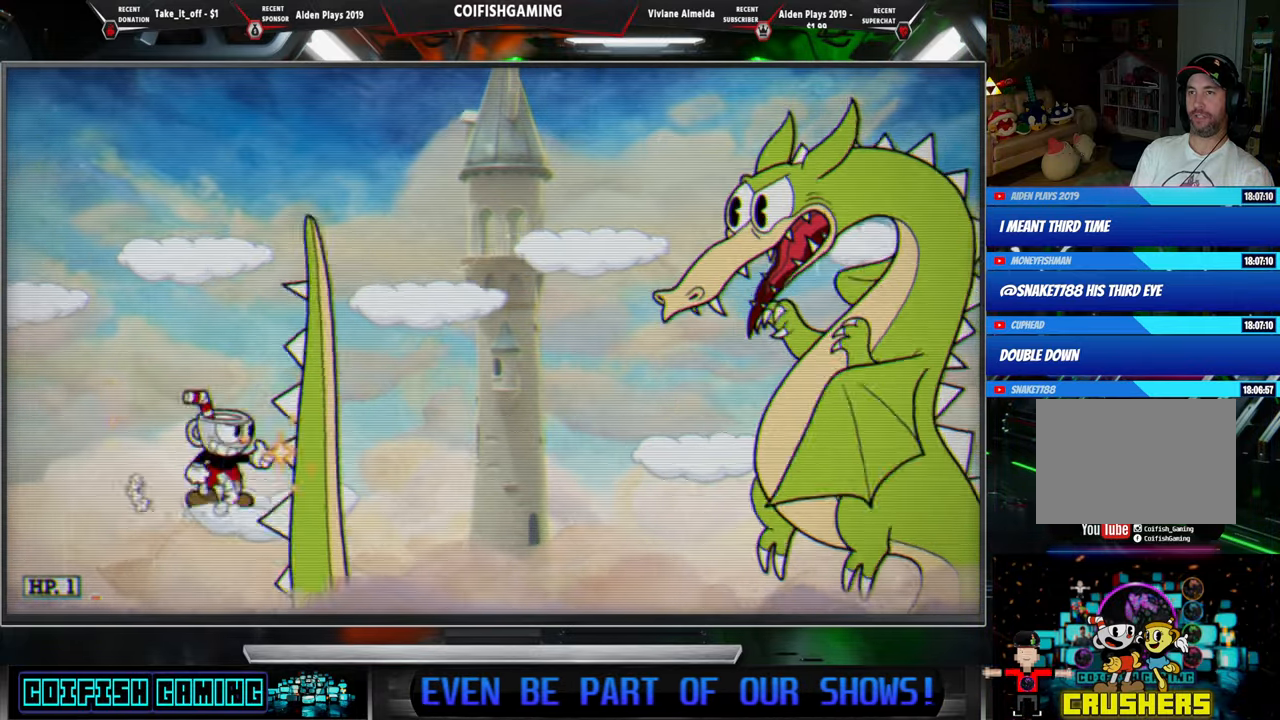
{"buttons": ["A", "X", "DPAD_LEFT"], "events": [[67, "DPAD_RIGHT", "up"], [83, "X", "up"], [150, "X", "down"], [183, "DPAD_LEFT", "down"], [200, "A", "down"], [350, "DPAD_LEFT", "up"], [483, "DPAD_LEFT", "down"]]}
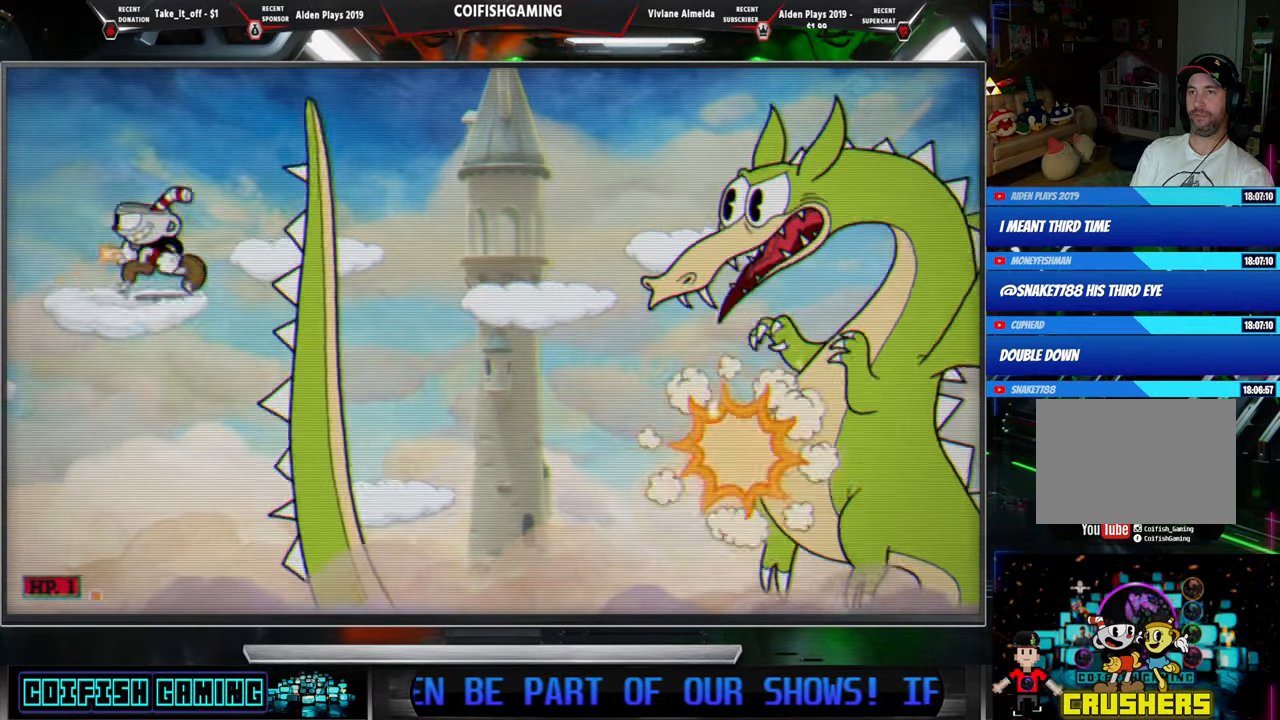
{"buttons": ["A", "X"], "events": [[50, "A", "up"], [183, "DPAD_LEFT", "up"], [250, "DPAD_RIGHT", "down"], [300, "DPAD_RIGHT", "up"], [483, "A", "down"]]}
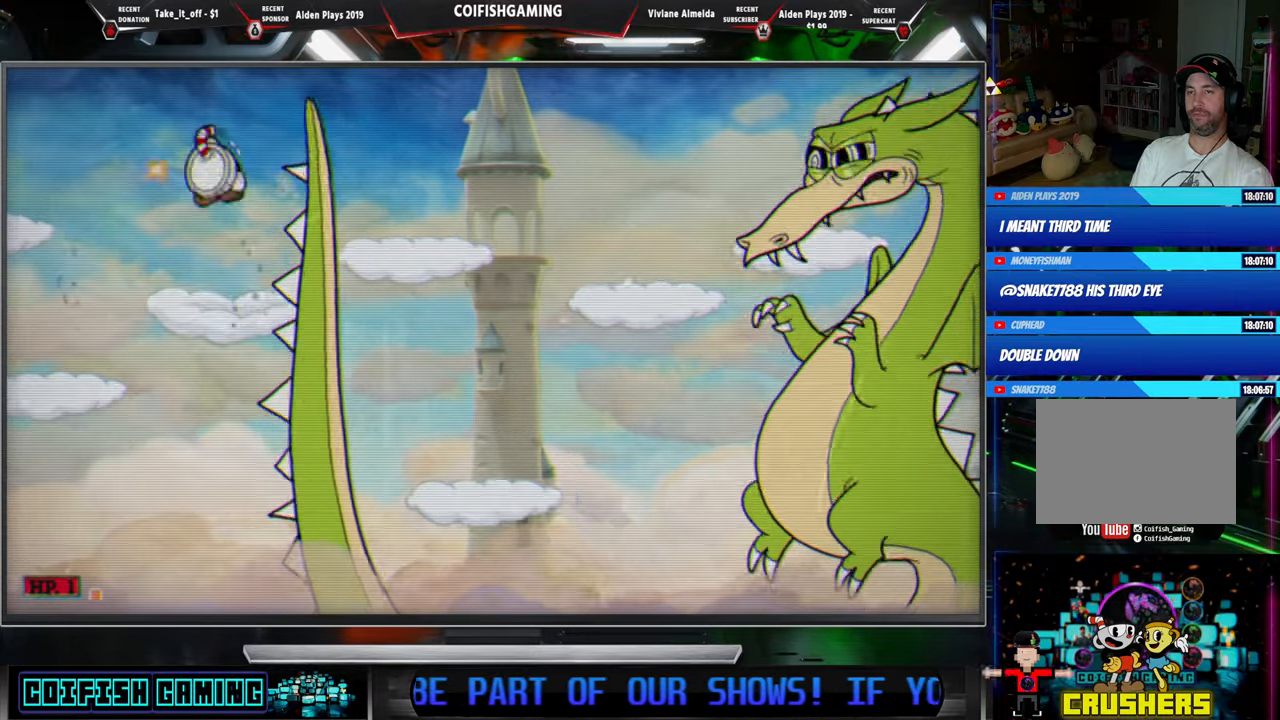
{"buttons": ["X"], "events": [[33, "DPAD_LEFT", "down"], [100, "A", "up"], [250, "DPAD_LEFT", "up"], [317, "DPAD_RIGHT", "down"], [450, "DPAD_RIGHT", "up"]]}
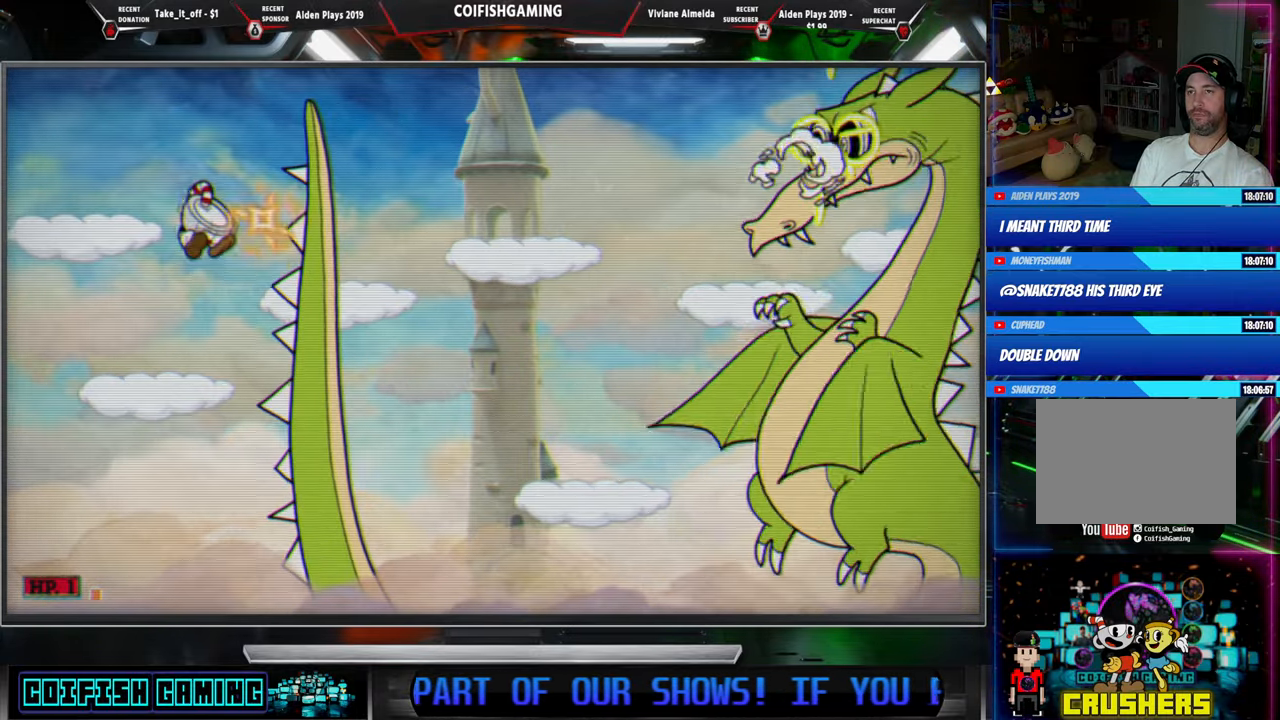
{"buttons": ["A", "X"], "events": [[150, "DPAD_LEFT", "down"], [367, "DPAD_LEFT", "up"], [467, "A", "down"]]}
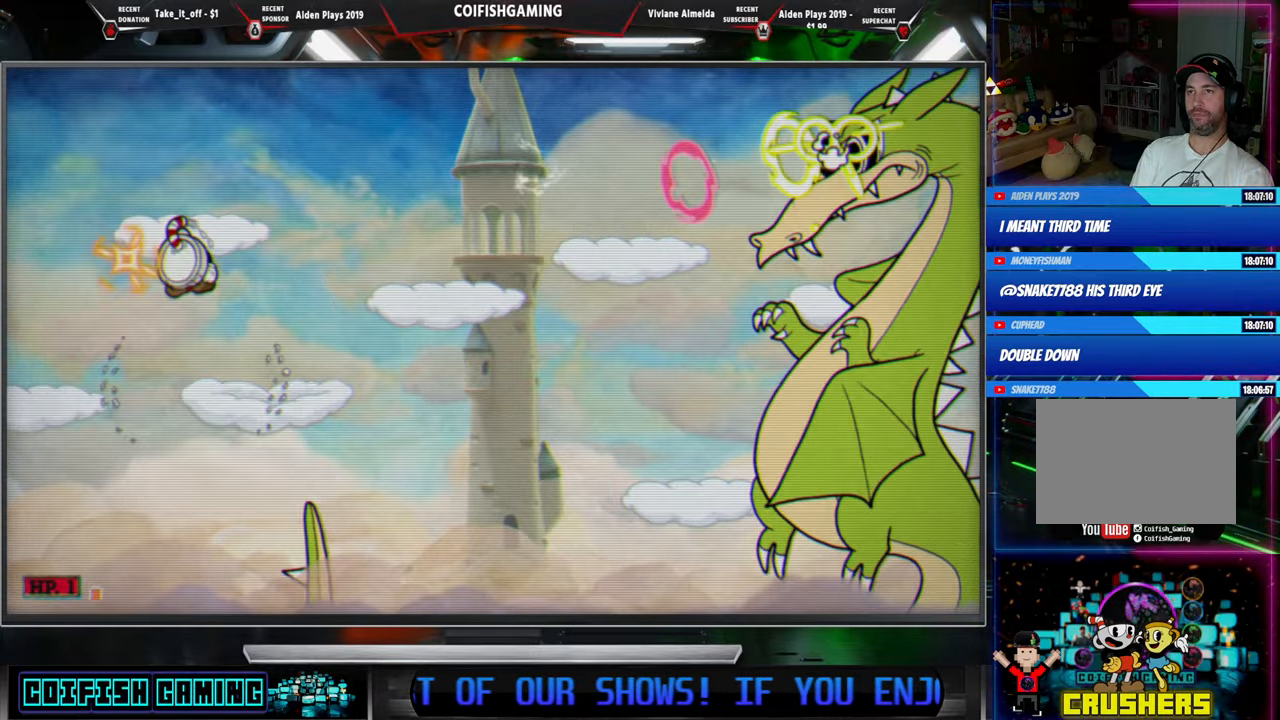
{"buttons": ["X"], "events": [[100, "A", "up"], [250, "DPAD_RIGHT", "down"], [383, "DPAD_RIGHT", "up"], [383, "X", "up"], [467, "X", "down"]]}
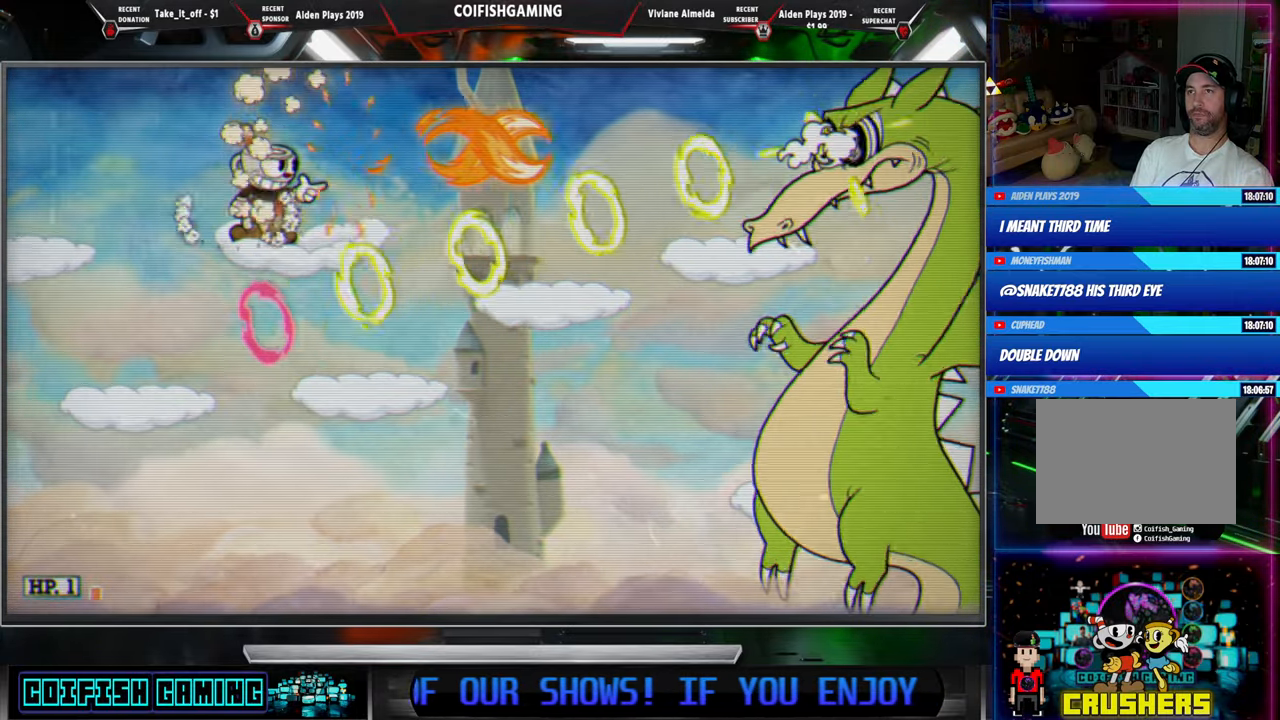
{"buttons": ["X", "DPAD_LEFT"], "events": [[500, "DPAD_LEFT", "down"]]}
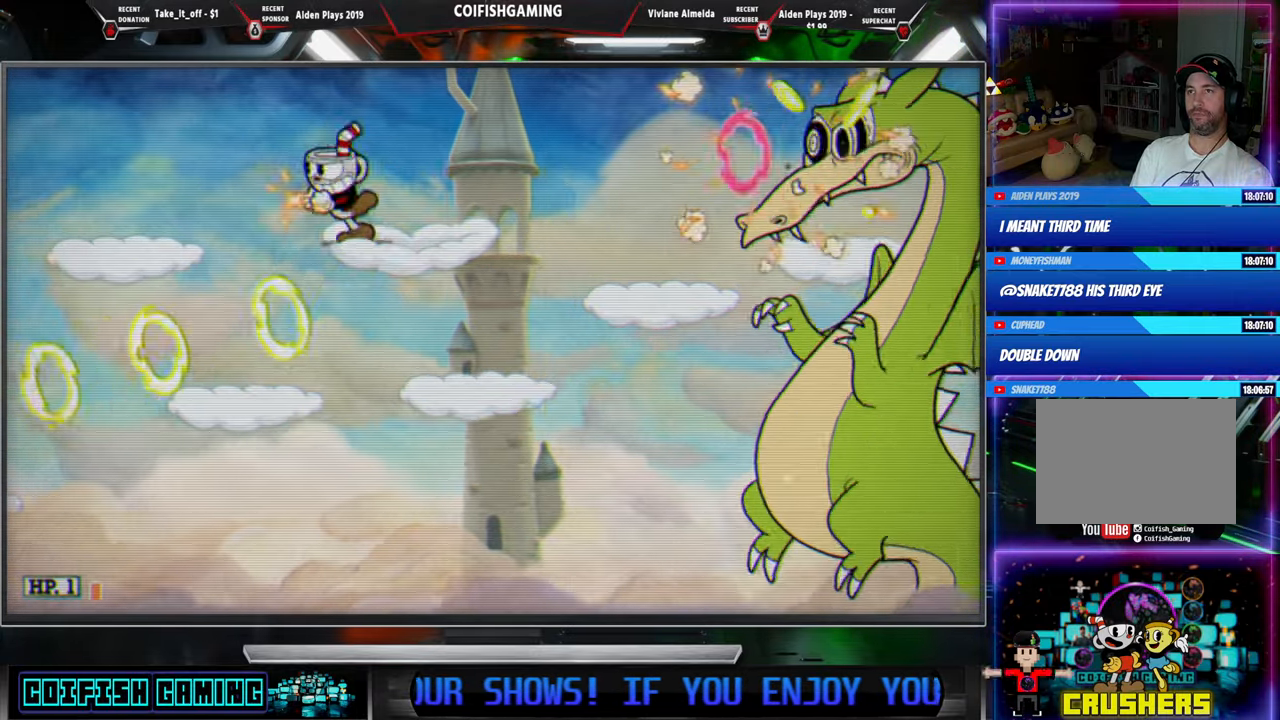
{"buttons": ["X"], "events": [[250, "DPAD_LEFT", "up"], [300, "DPAD_RIGHT", "down"], [367, "DPAD_DOWN", "down"], [383, "DPAD_RIGHT", "up"], [400, "DPAD_DOWN", "up"]]}
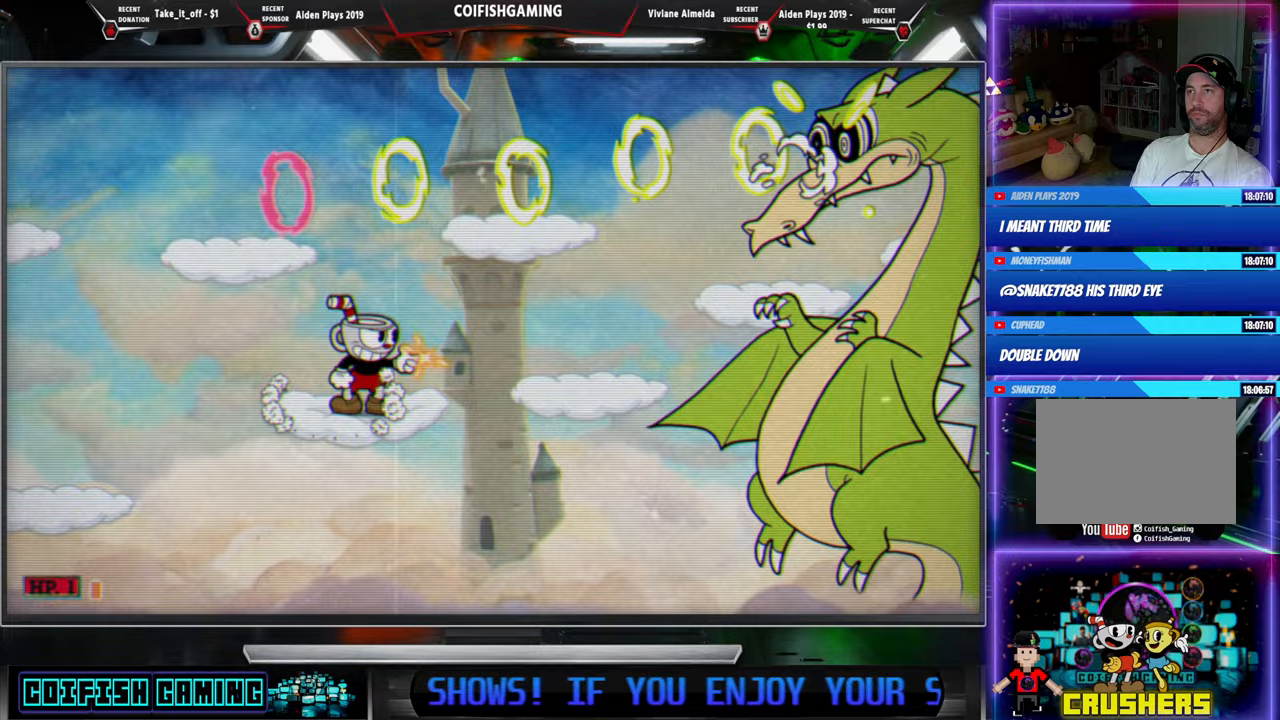
{"buttons": ["A", "X"], "events": [[400, "X", "up"], [483, "X", "down"], [500, "A", "down"]]}
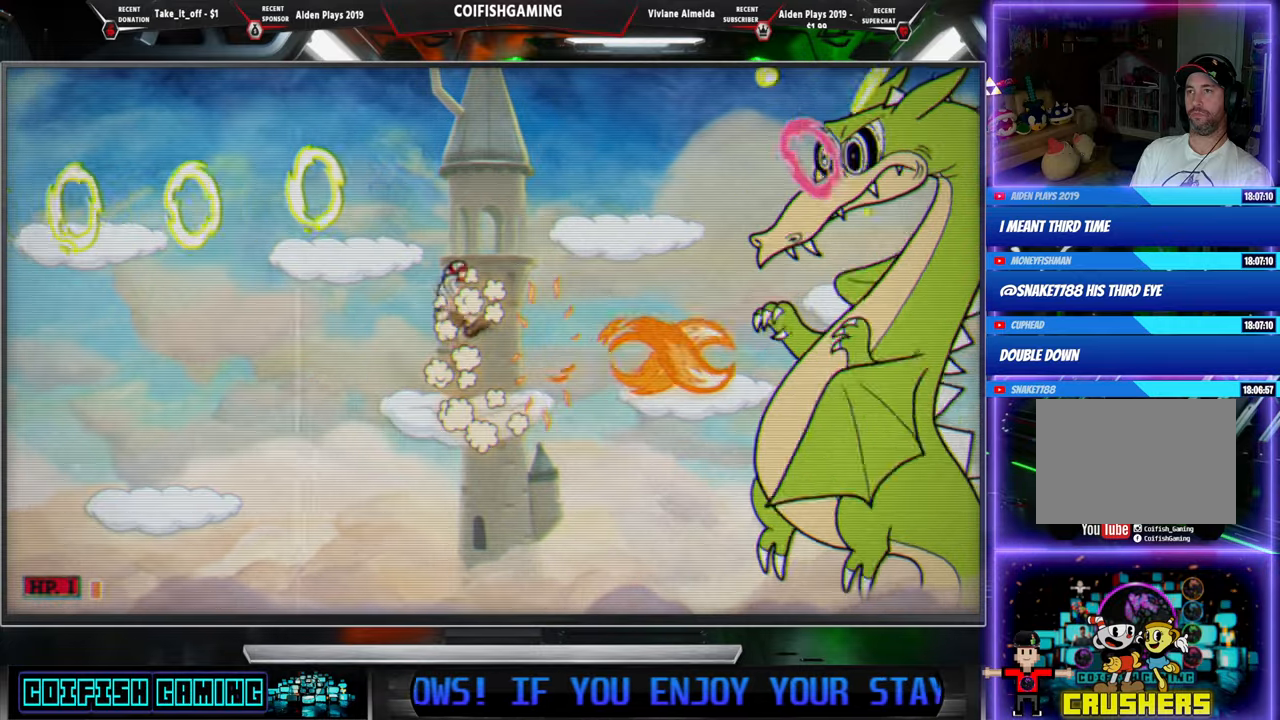
{"buttons": ["X"], "events": [[167, "A", "up"], [200, "DPAD_LEFT", "down"], [317, "DPAD_LEFT", "up"]]}
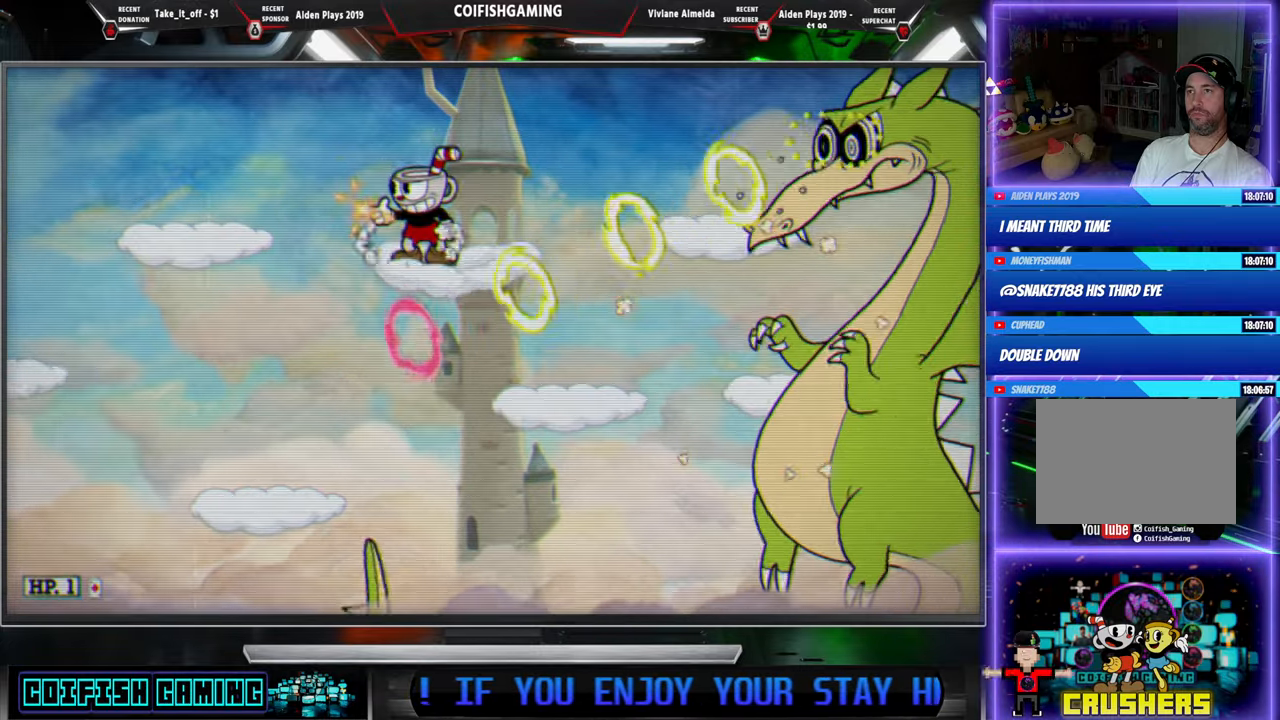
{"buttons": ["X"], "events": [[83, "A", "down"], [100, "DPAD_LEFT", "down"], [217, "A", "up"], [400, "DPAD_LEFT", "up"]]}
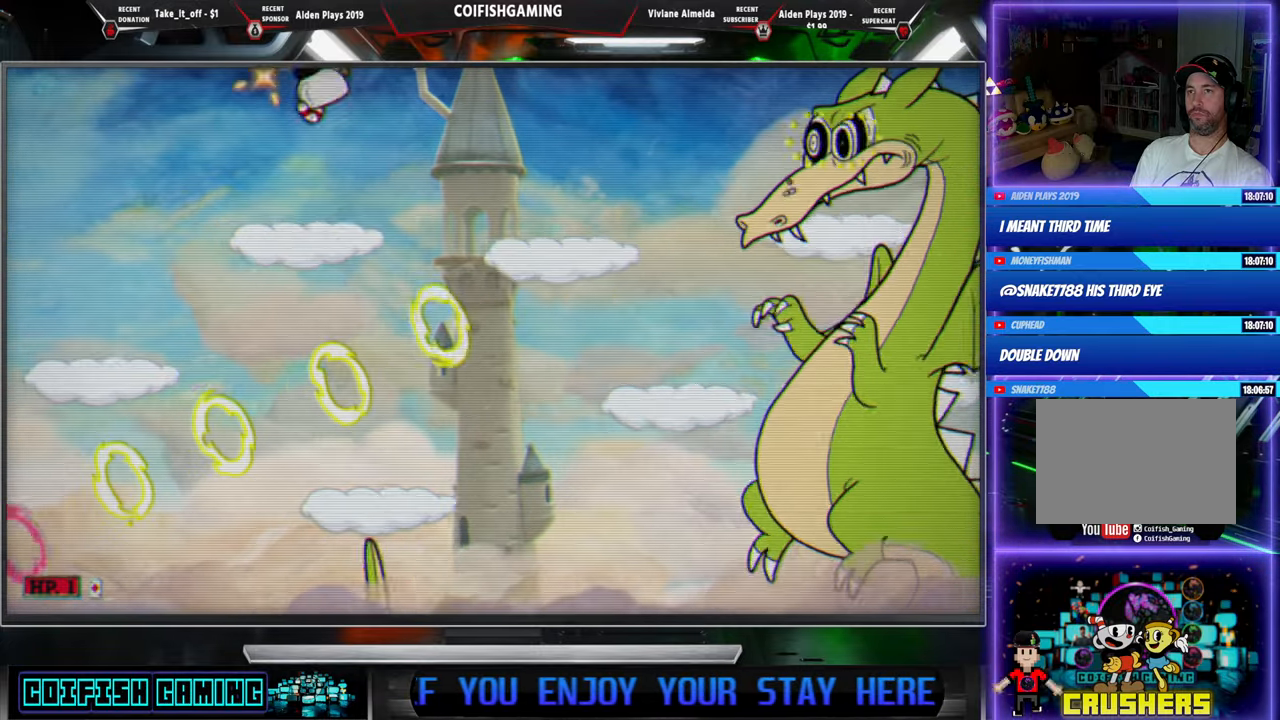
{"buttons": ["X", "DPAD_LEFT"], "events": [[67, "DPAD_LEFT", "down"]]}
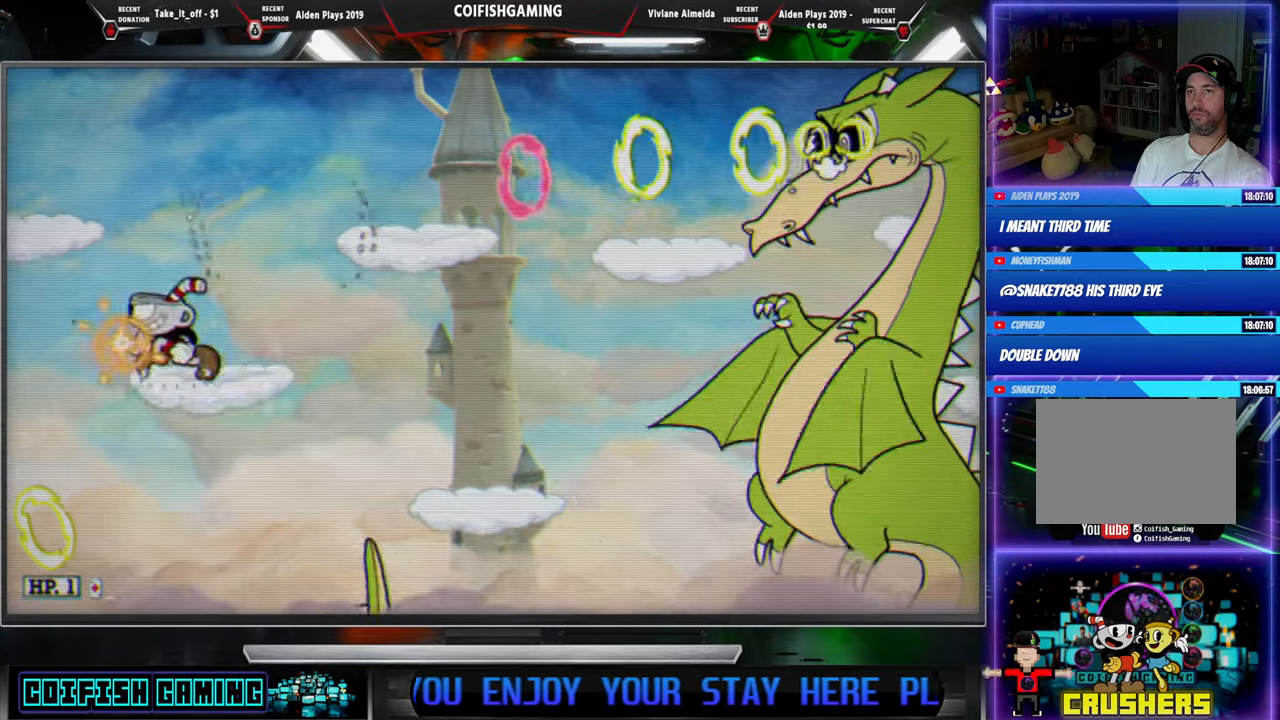
{"buttons": ["X"], "events": [[83, "DPAD_LEFT", "up"], [100, "DPAD_RIGHT", "down"], [117, "X", "up"], [167, "DPAD_RIGHT", "up"], [183, "X", "down"], [233, "DPAD_LEFT", "down"], [350, "DPAD_LEFT", "up"], [367, "DPAD_LEFT", "down"], [400, "DPAD_LEFT", "up"]]}
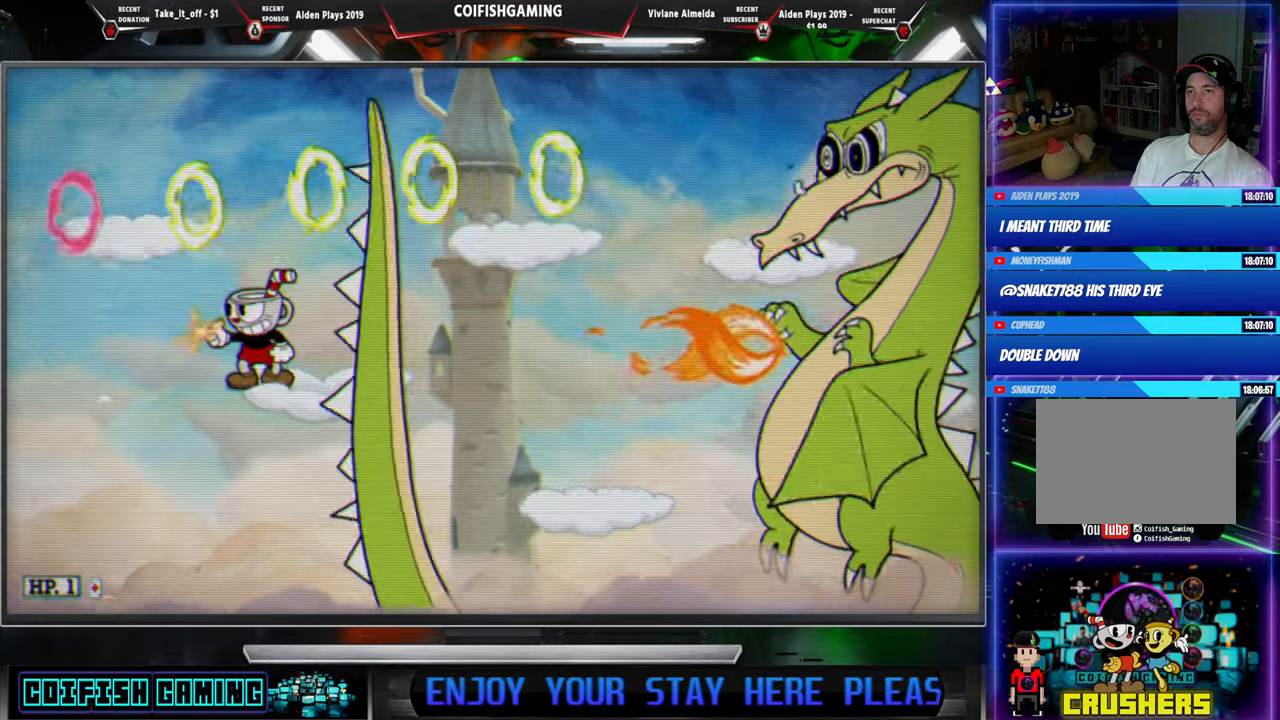
{"buttons": ["A", "X"], "events": [[300, "DPAD_LEFT", "down"], [400, "A", "down"], [400, "DPAD_LEFT", "up"]]}
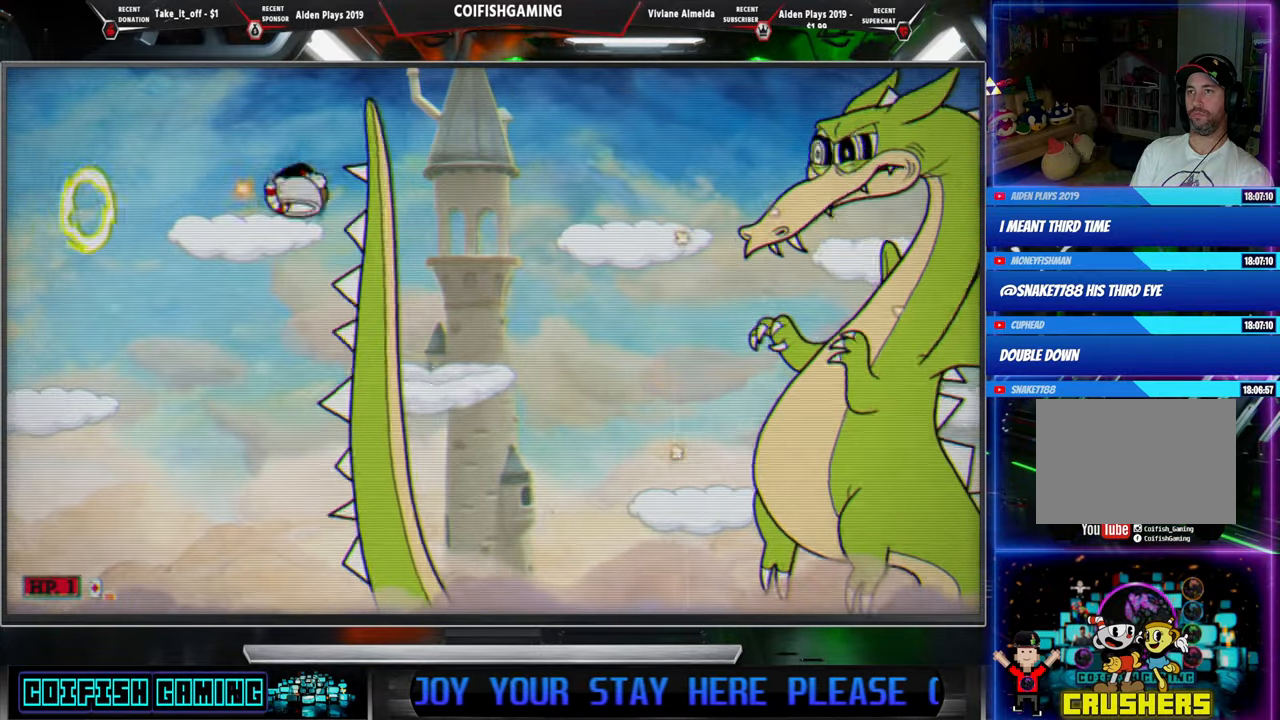
{"buttons": ["X", "DPAD_LEFT"], "events": [[117, "A", "up"], [150, "DPAD_LEFT", "down"]]}
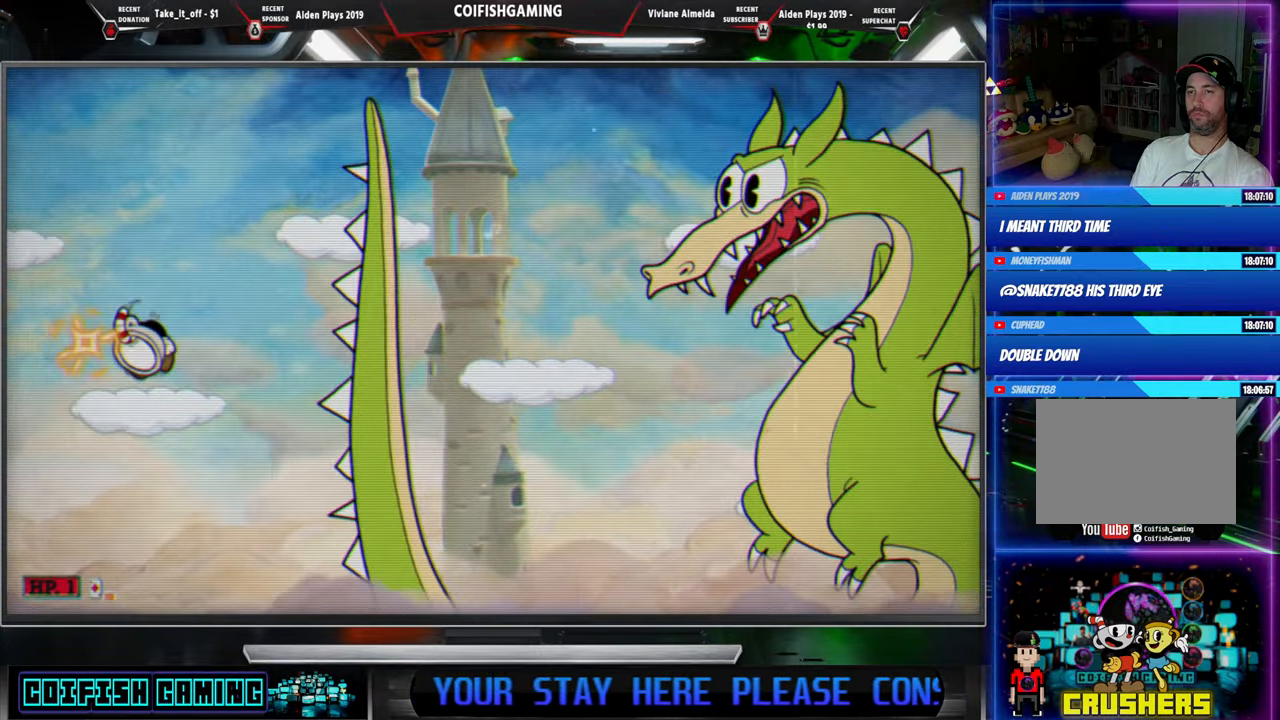
{"buttons": ["X"], "events": [[183, "DPAD_LEFT", "up"], [200, "DPAD_RIGHT", "down"], [267, "X", "up"], [300, "DPAD_RIGHT", "up"], [350, "X", "down"]]}
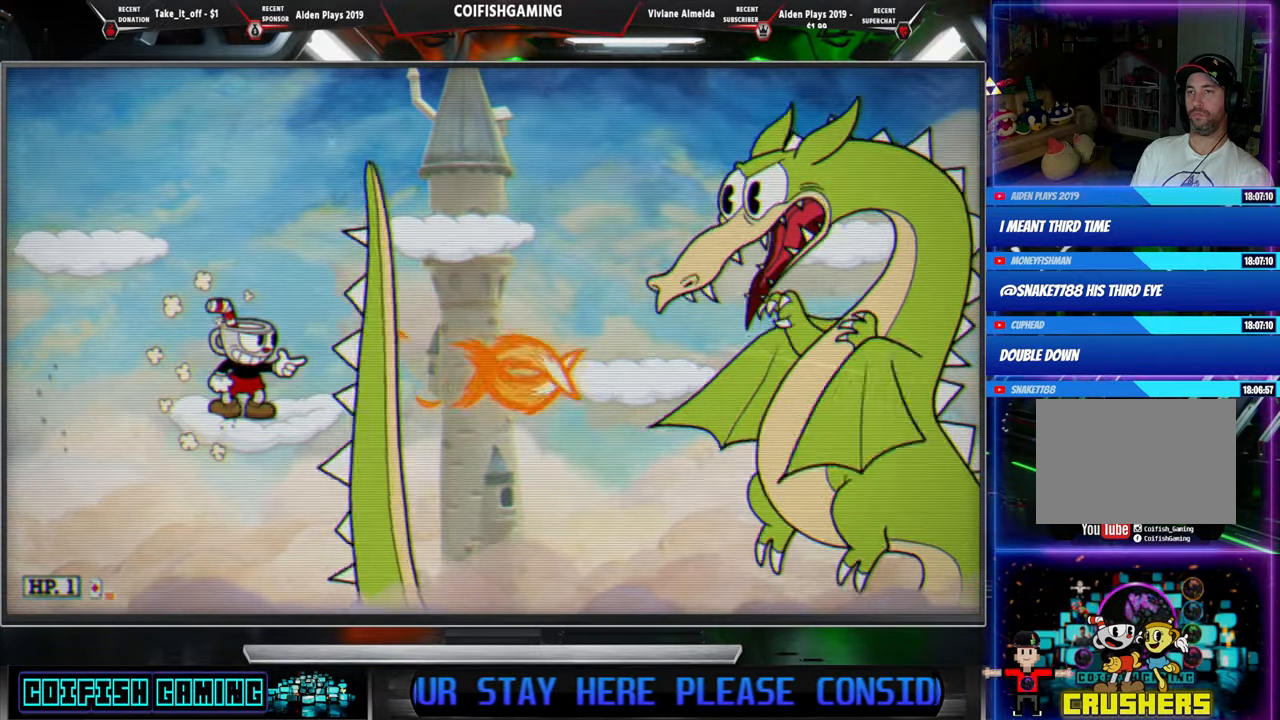
{"buttons": ["X", "DPAD_RIGHT"]}
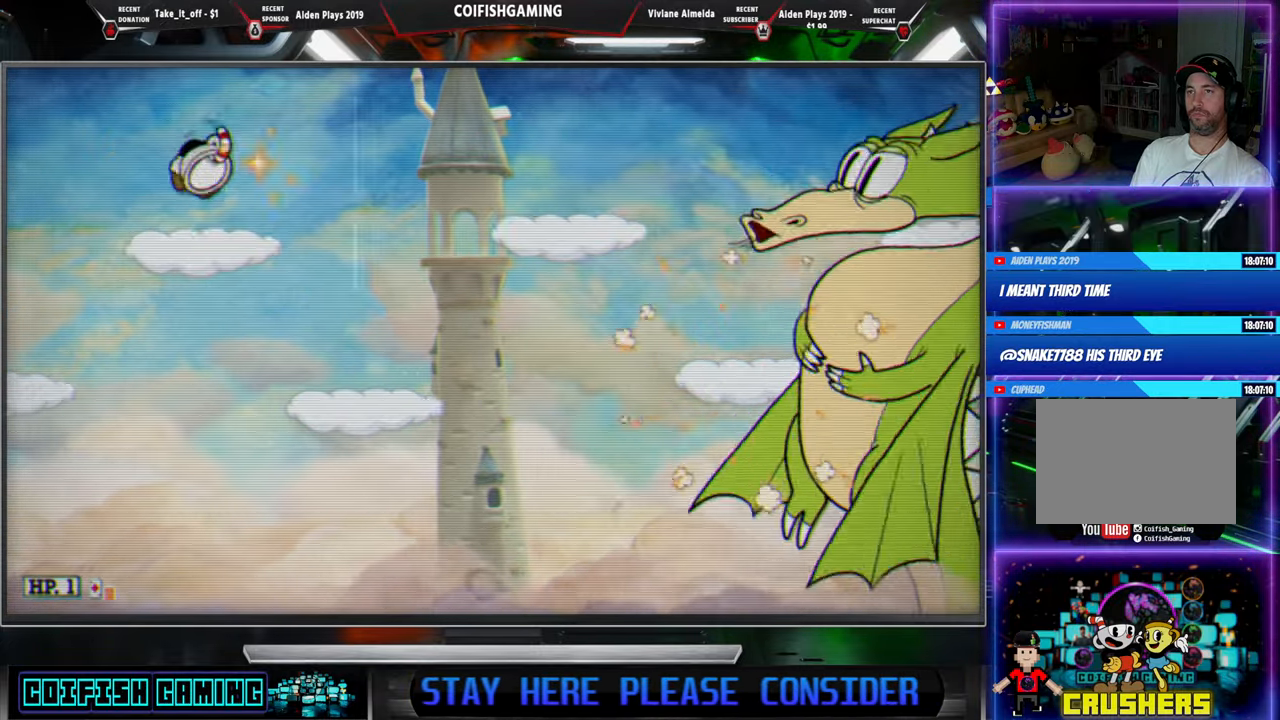
{"buttons": ["X"], "events": [[83, "DPAD_RIGHT", "up"]]}
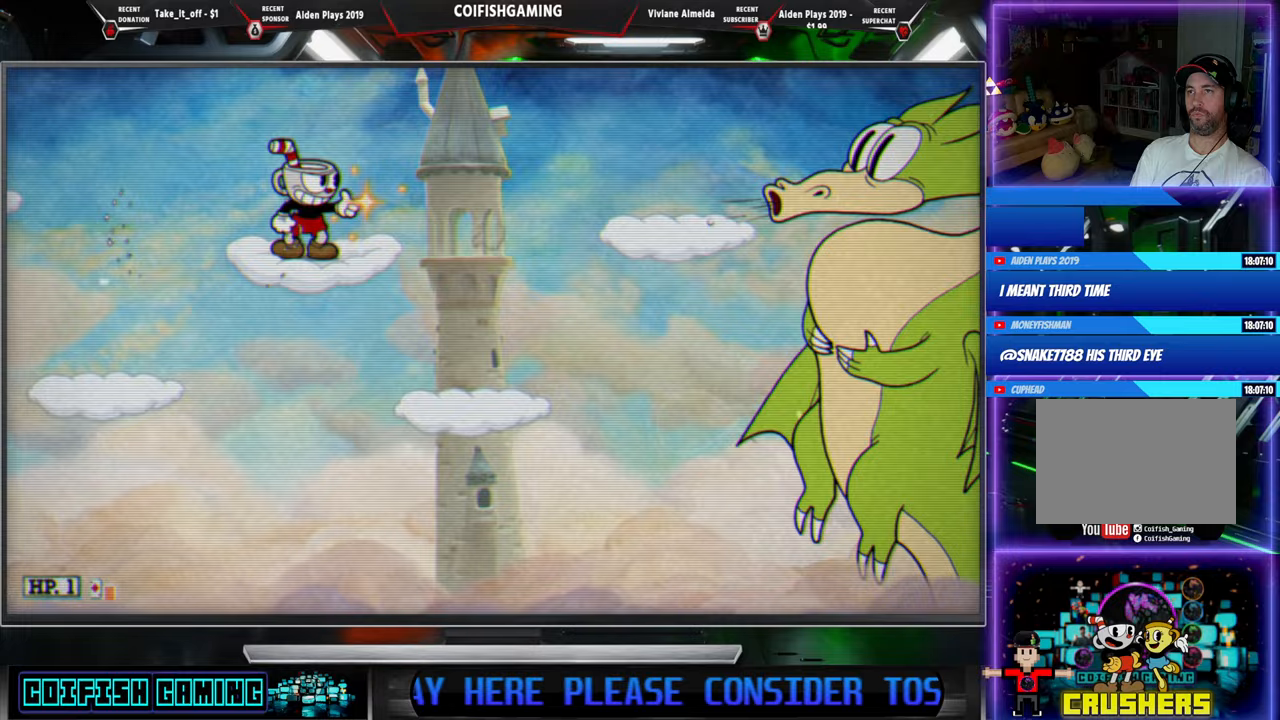
{"buttons": ["X", "DPAD_LEFT"], "events": [[267, "X", "up"], [317, "DPAD_LEFT", "down"], [417, "X", "down"]]}
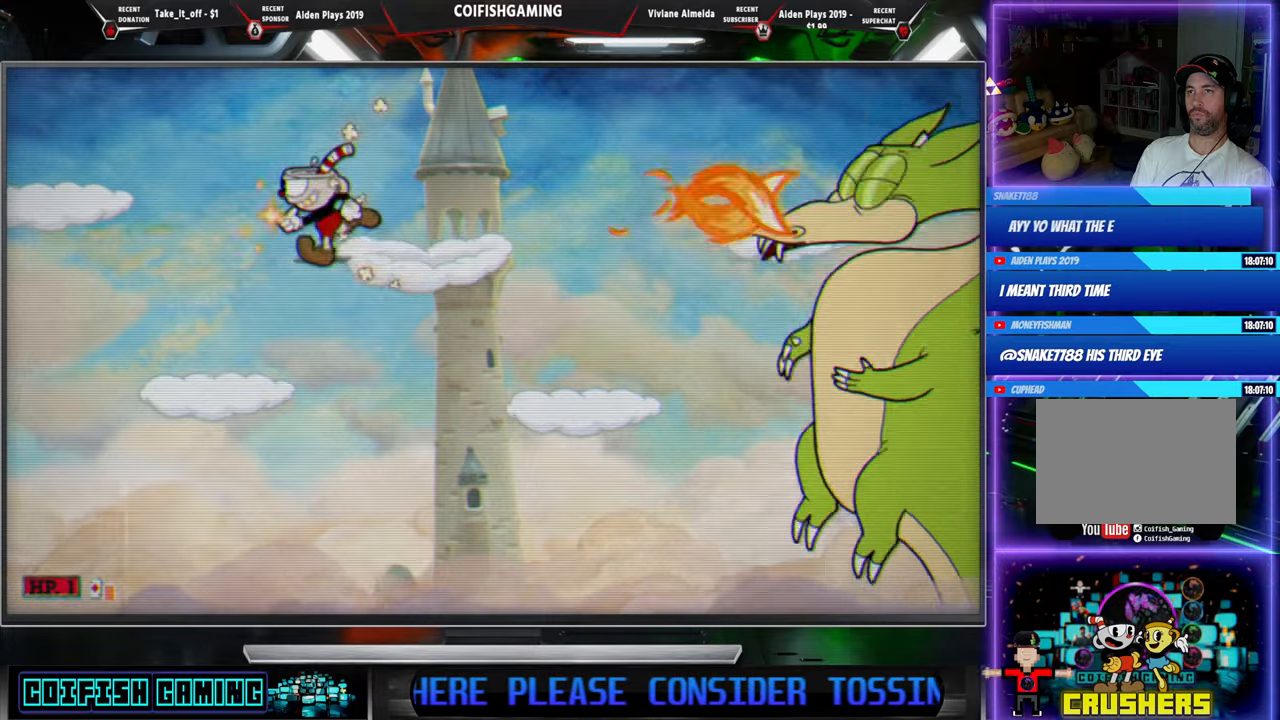
{"buttons": ["A", "X"], "events": [[317, "DPAD_LEFT", "up"], [450, "A", "down"]]}
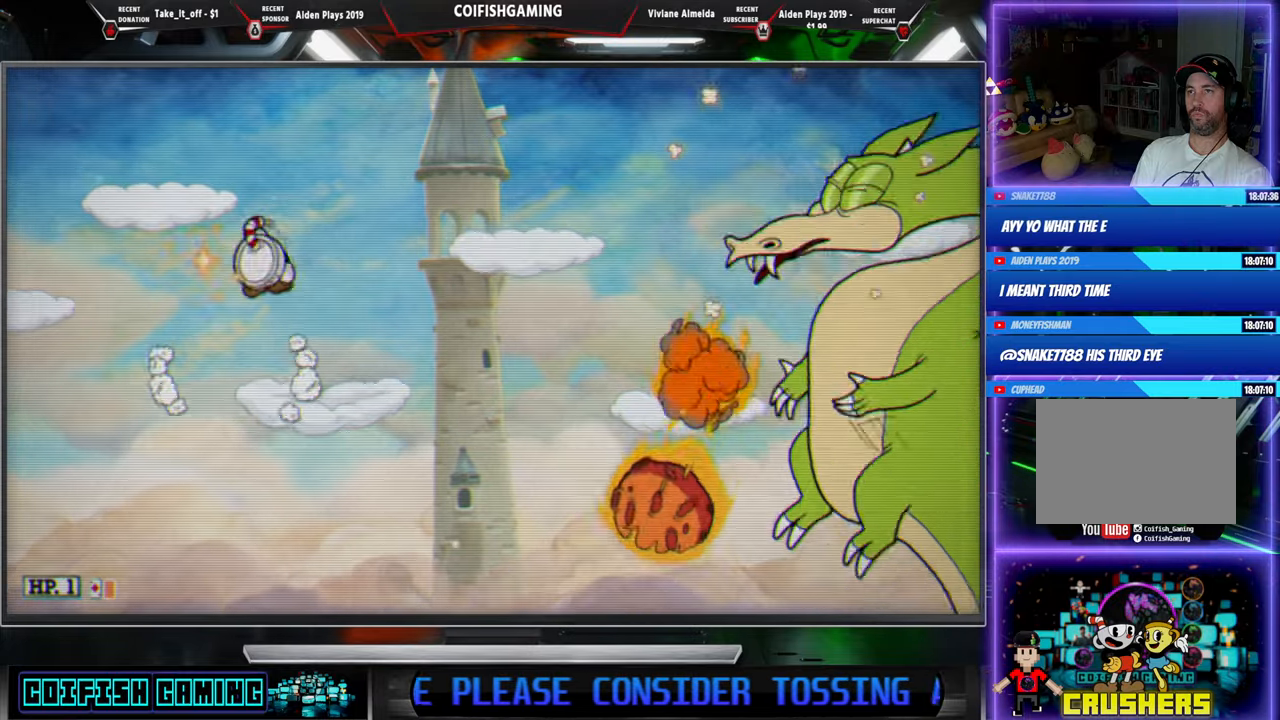
{"buttons": ["X", "DPAD_LEFT"], "events": [[250, "DPAD_LEFT", "down"], [283, "A", "up"]]}
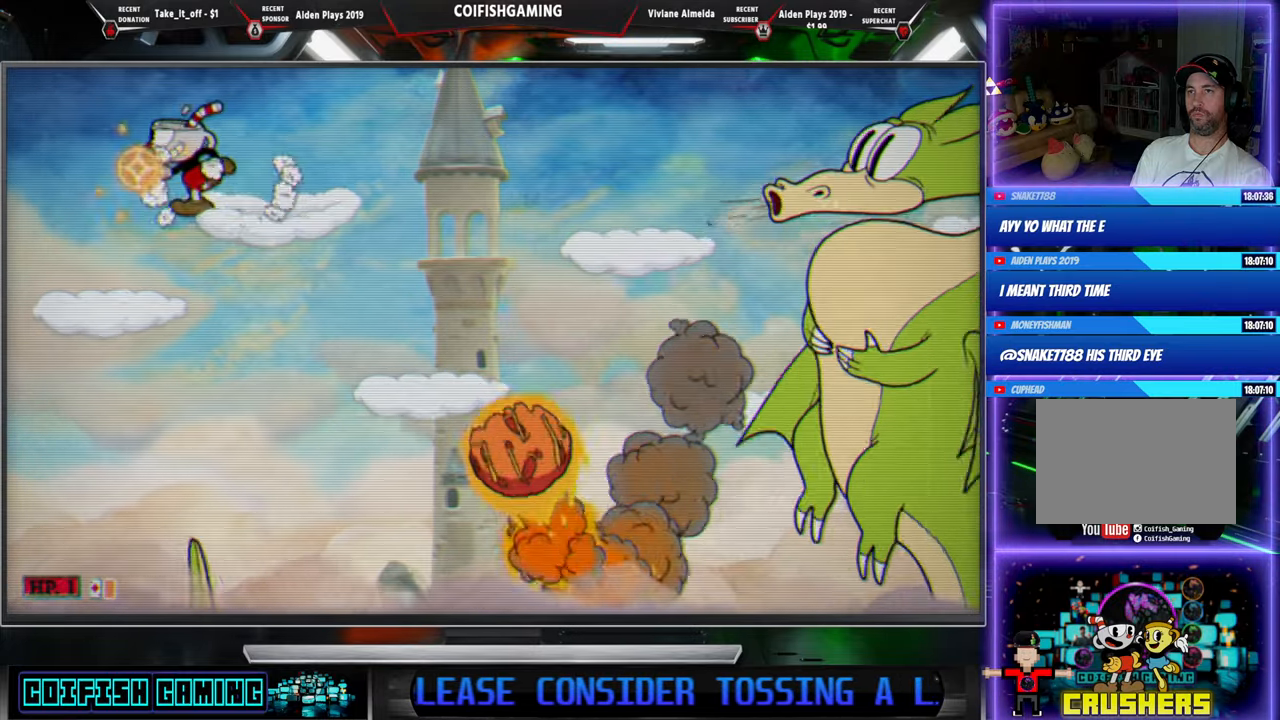
{"buttons": [], "events": [[300, "DPAD_LEFT", "up"], [333, "DPAD_RIGHT", "down"], [400, "DPAD_RIGHT", "up"], [417, "X", "up"]]}
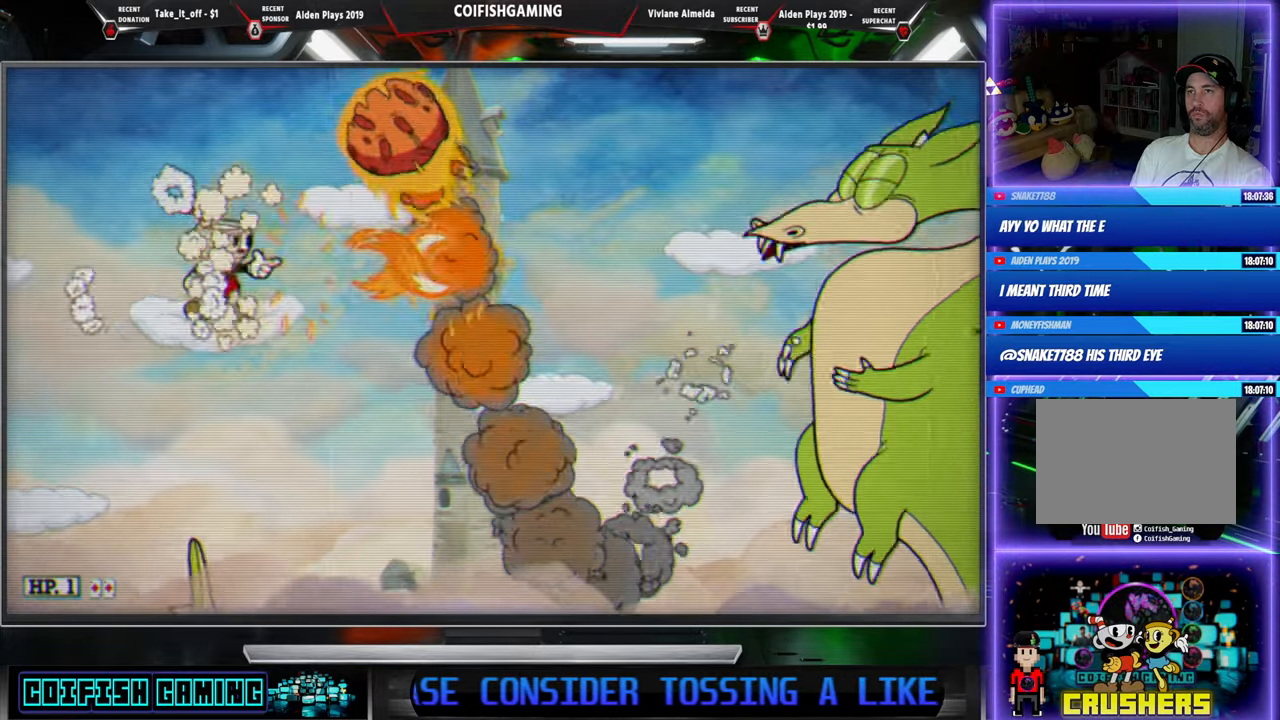
{"buttons": ["X"], "events": [[17, "X", "down"], [100, "DPAD_LEFT", "down"], [233, "A", "down"], [417, "A", "up"], [467, "DPAD_LEFT", "up"]]}
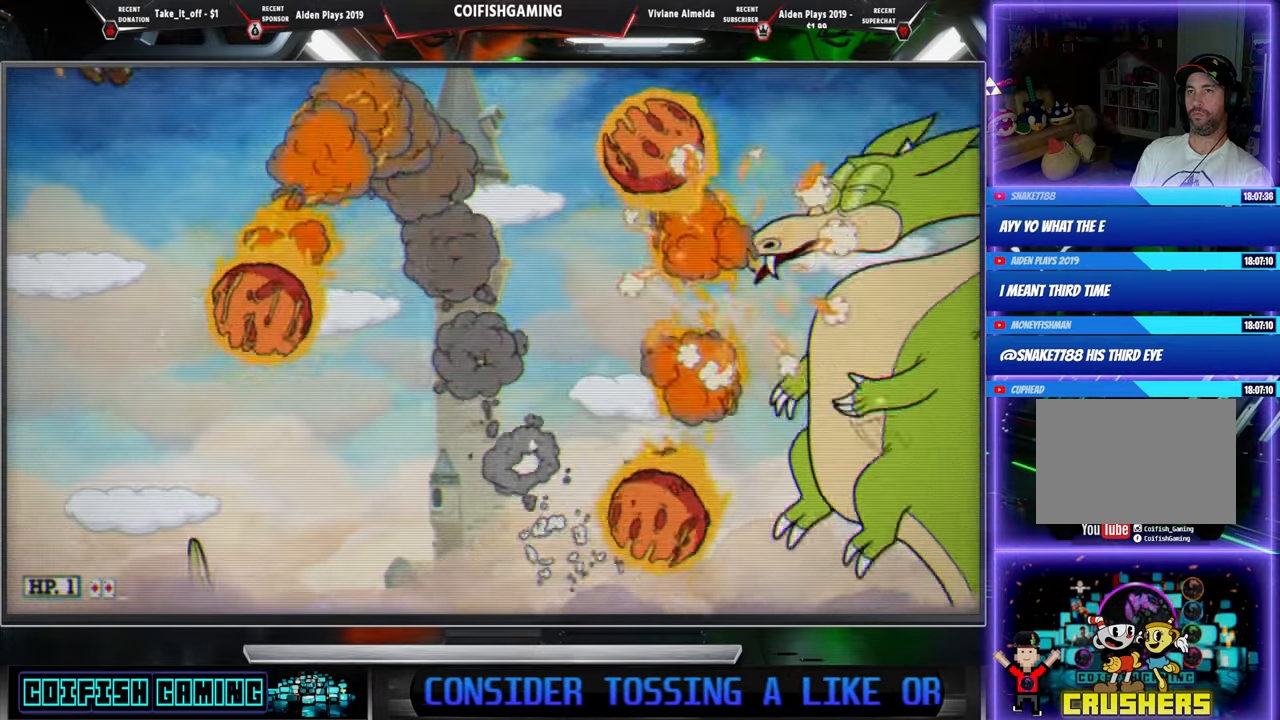
{"buttons": ["A", "X"], "events": [[467, "A", "down"]]}